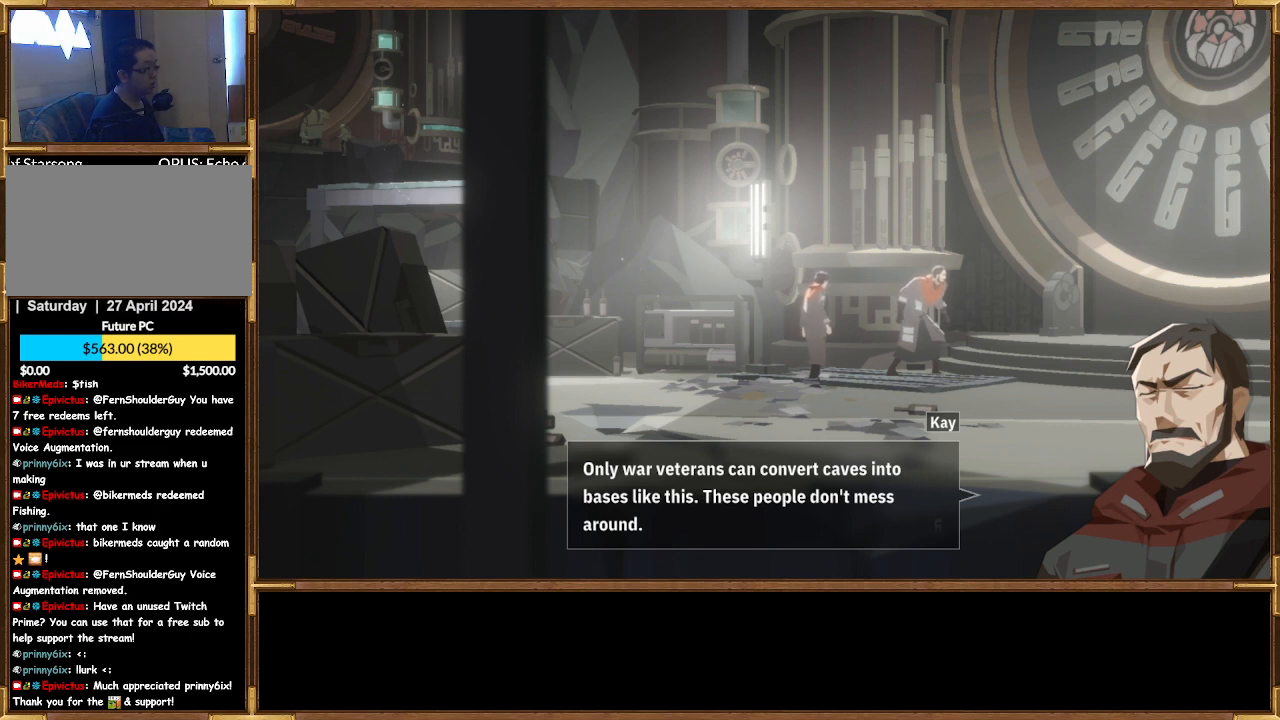
Gameplay with a controller (PlayStation layout); each line is a JSON object with the inputs held at the frame after it. "events" lists button and stick changes between this image and that frame as [ms after this image, input, new state], when the widget could be followed in between.
{"buttons": [], "left_stick": "center", "right_stick": "center", "events": [[367, "CROSS", "down"], [500, "CROSS", "up"]]}
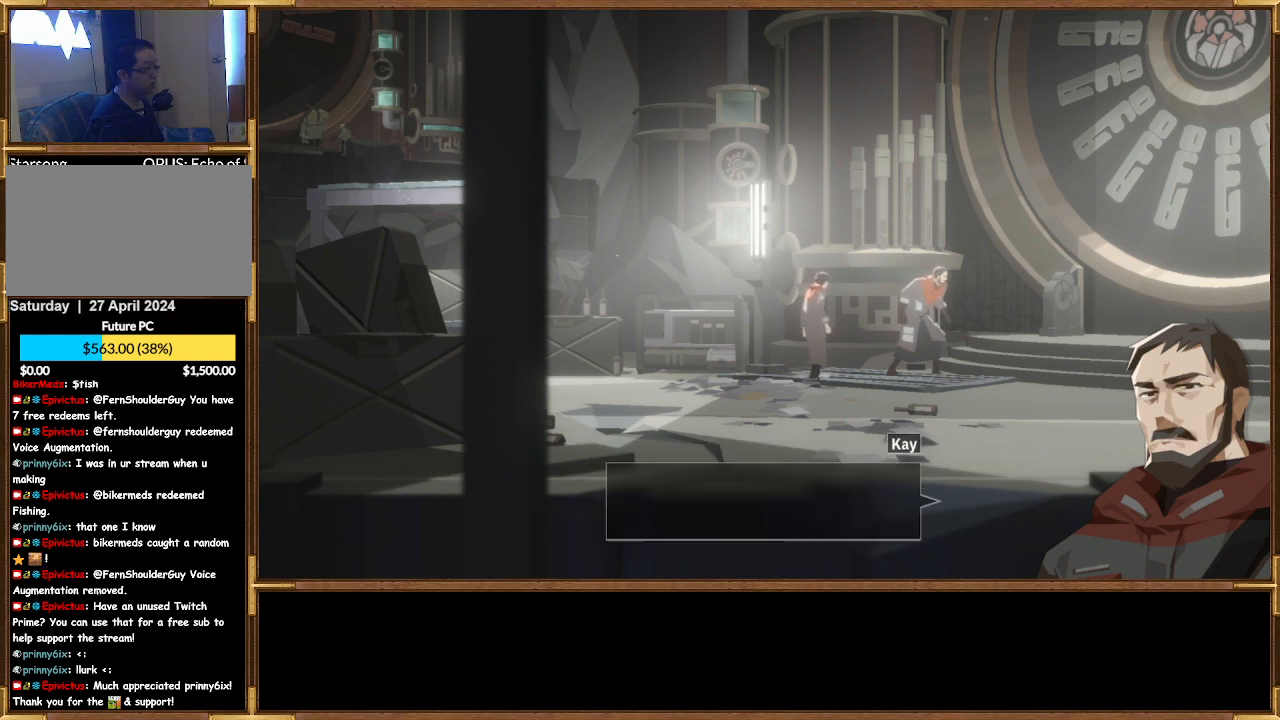
{"buttons": [], "left_stick": "center", "right_stick": "center", "events": []}
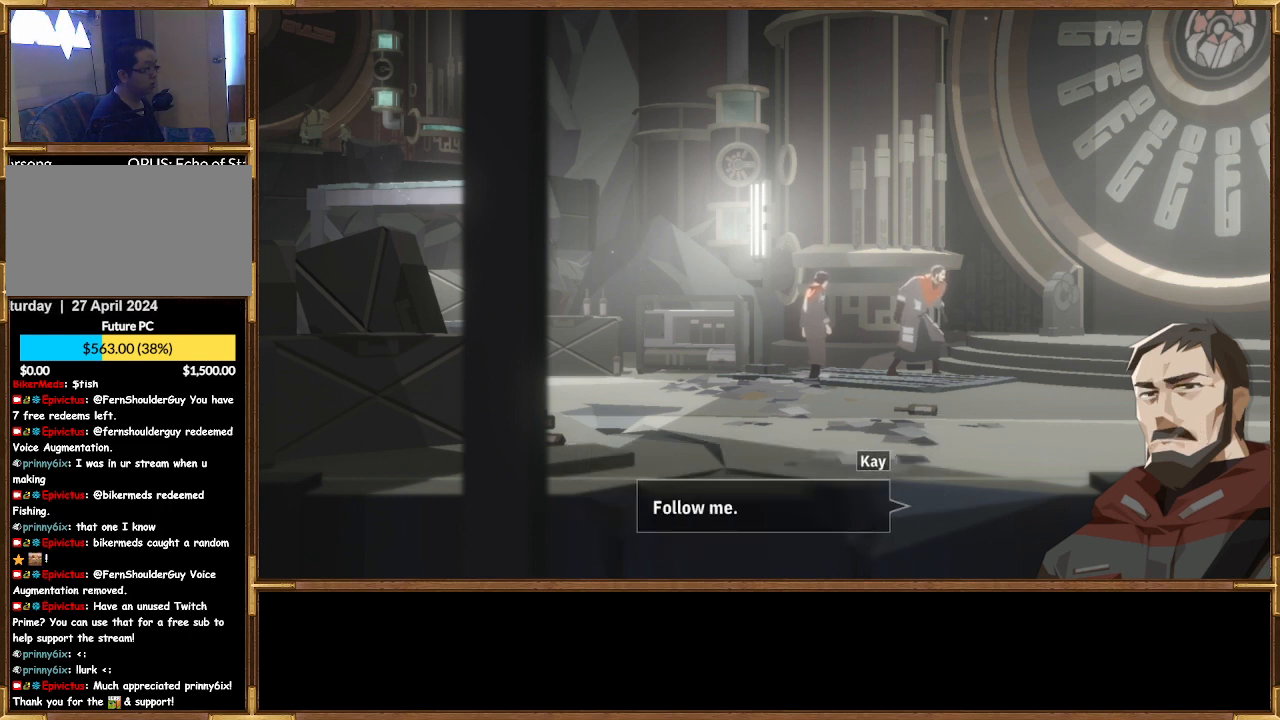
{"buttons": [], "left_stick": "center", "right_stick": "center", "events": []}
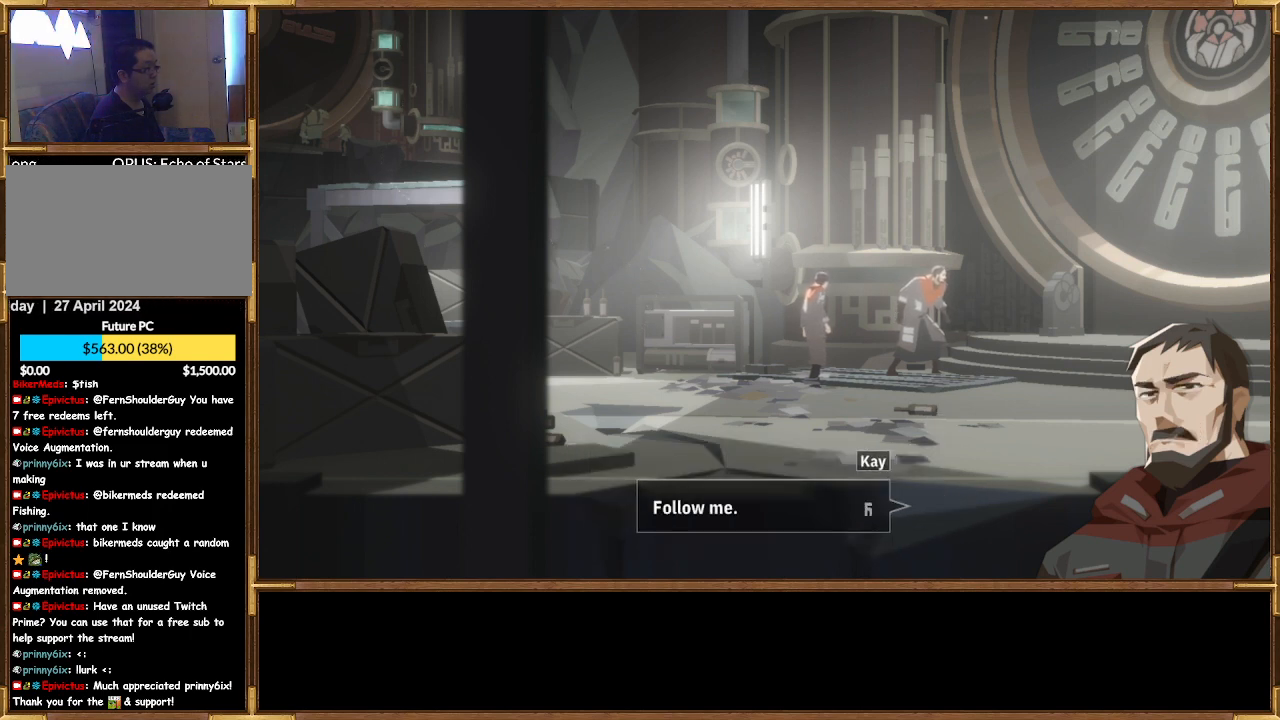
{"buttons": [], "left_stick": "center", "right_stick": "center", "events": [[367, "CROSS", "down"], [500, "CROSS", "up"]]}
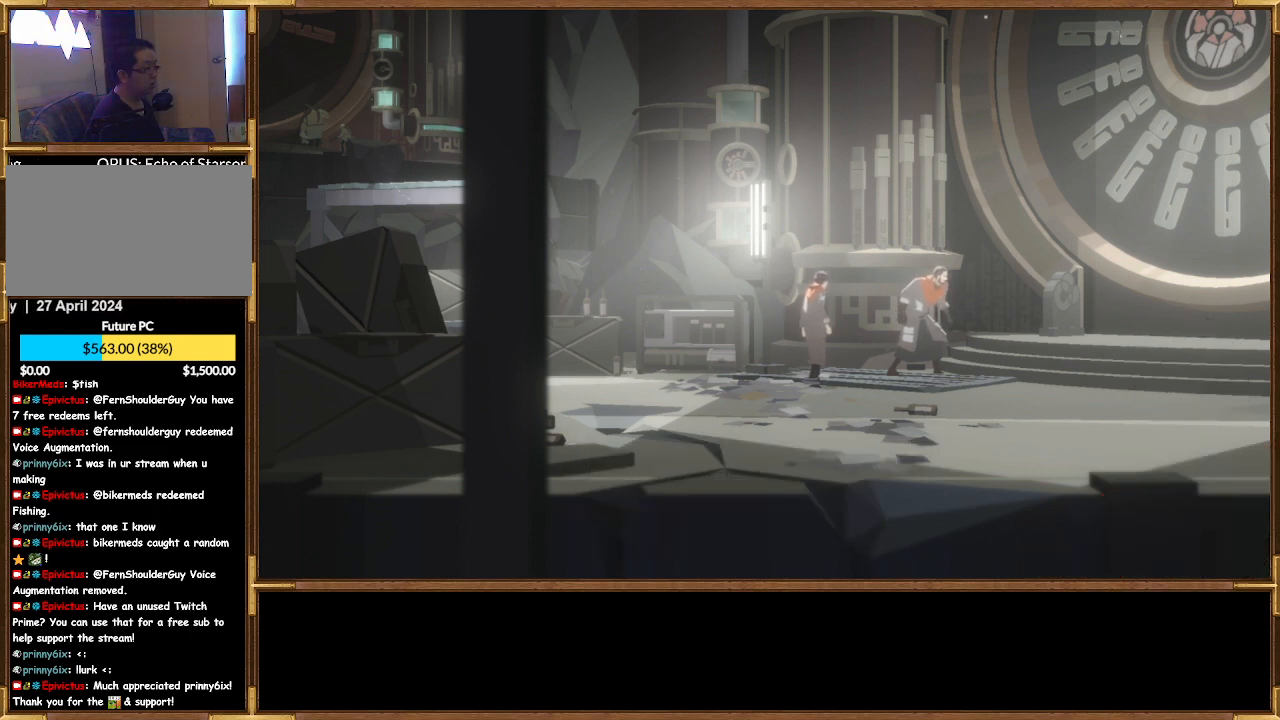
{"buttons": [], "left_stick": "center", "right_stick": "center", "events": []}
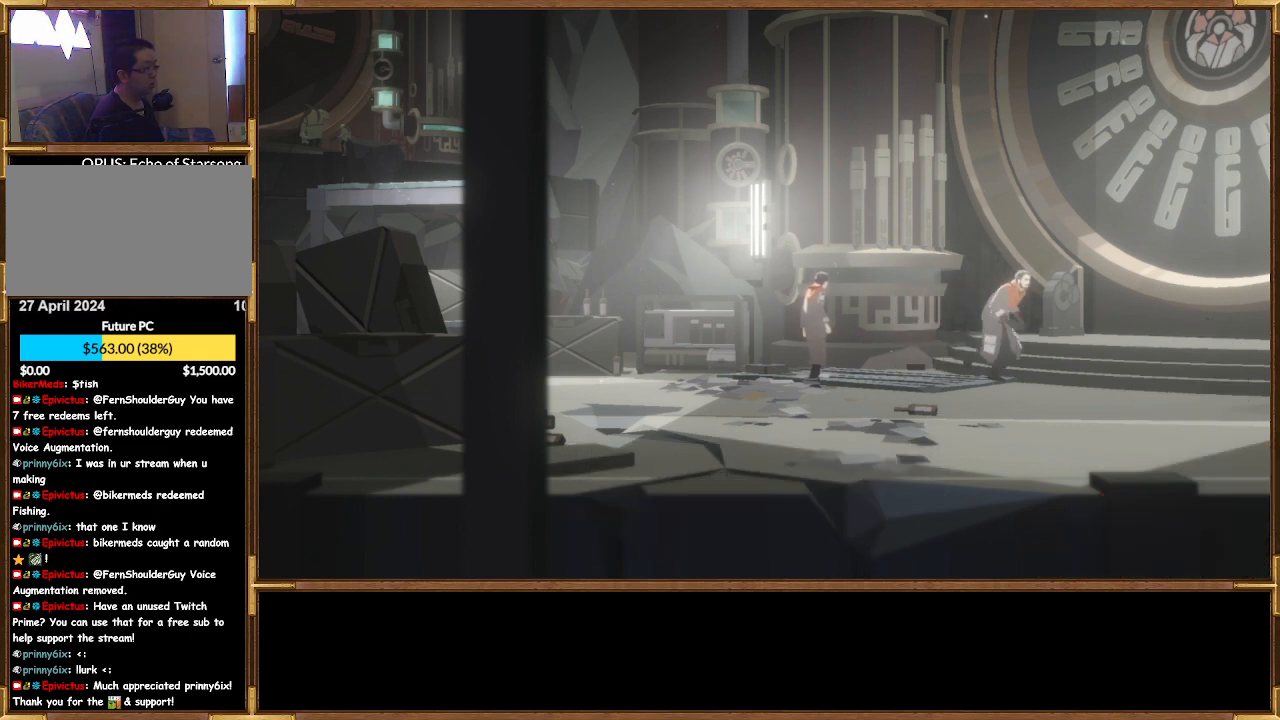
{"buttons": [], "left_stick": "right", "right_stick": "center", "events": [[200, "left_stick", "right"]]}
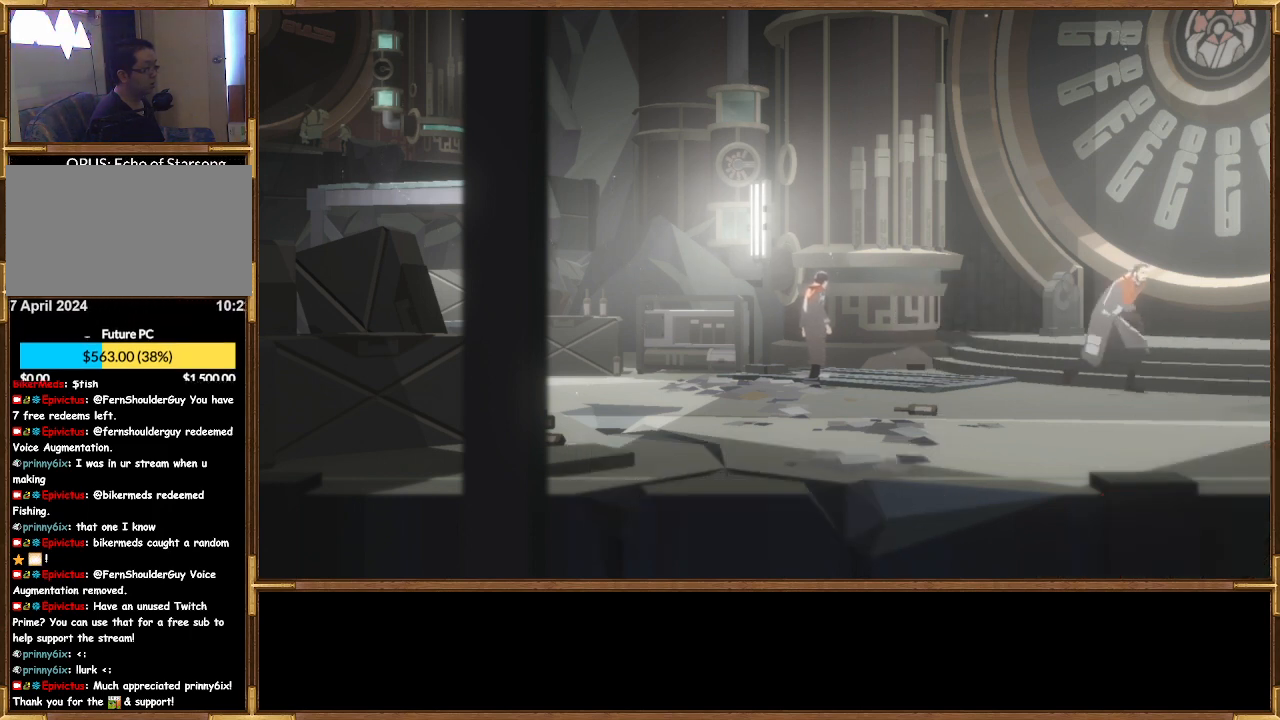
{"buttons": [], "left_stick": "center", "right_stick": "center", "events": [[467, "left_stick", "center"]]}
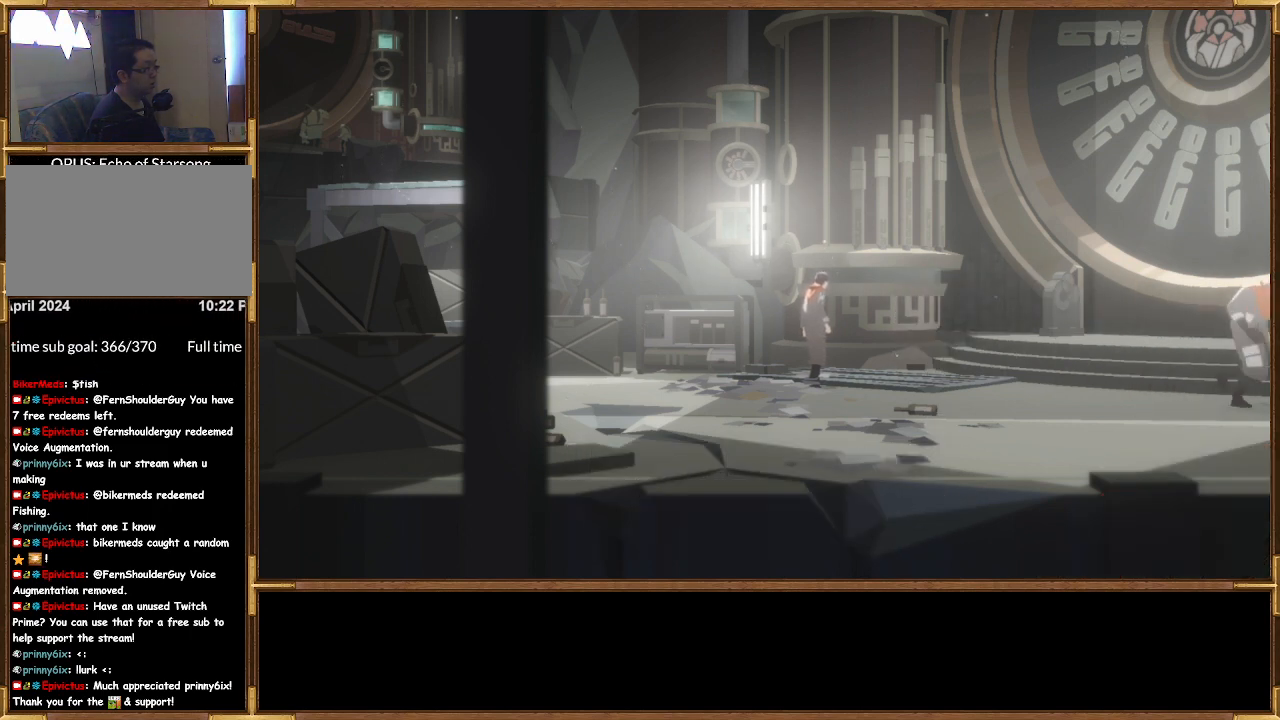
{"buttons": [], "left_stick": "right", "right_stick": "center", "events": [[433, "left_stick", "right"]]}
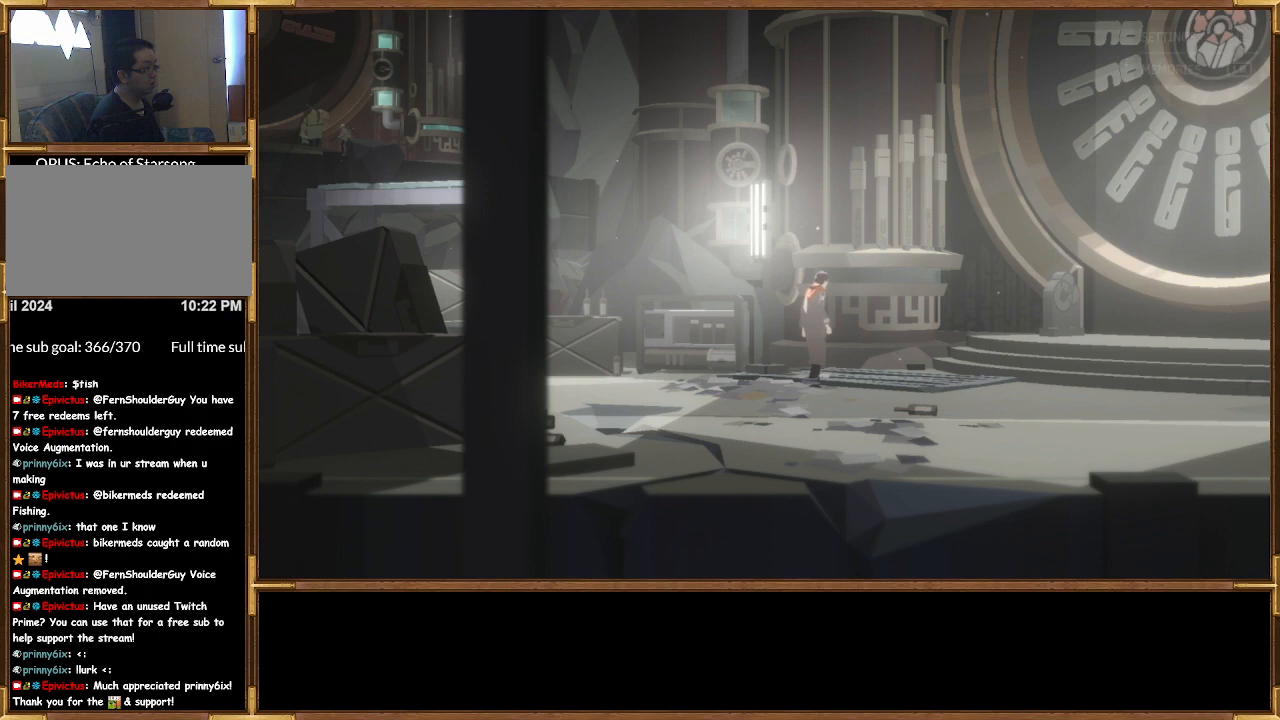
{"buttons": [], "left_stick": "right", "right_stick": "center", "events": []}
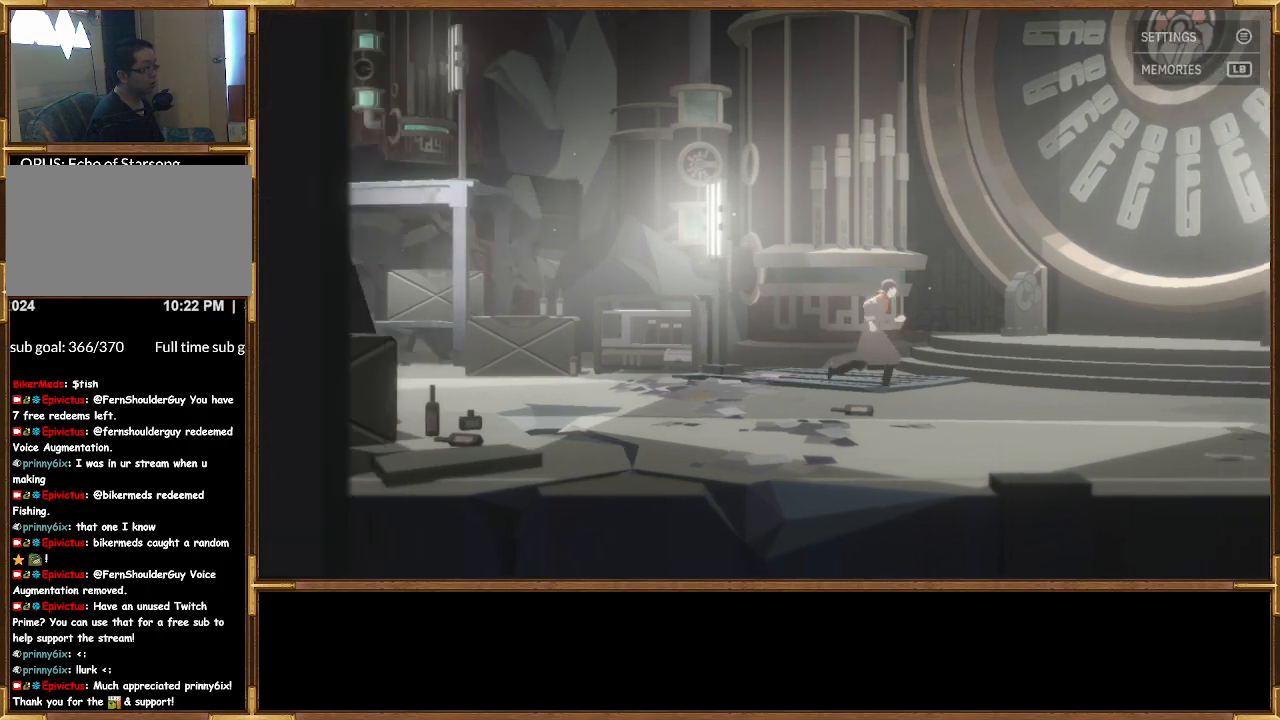
{"buttons": [], "left_stick": "up-right", "right_stick": "center", "events": [[67, "left_stick", "up-right"]]}
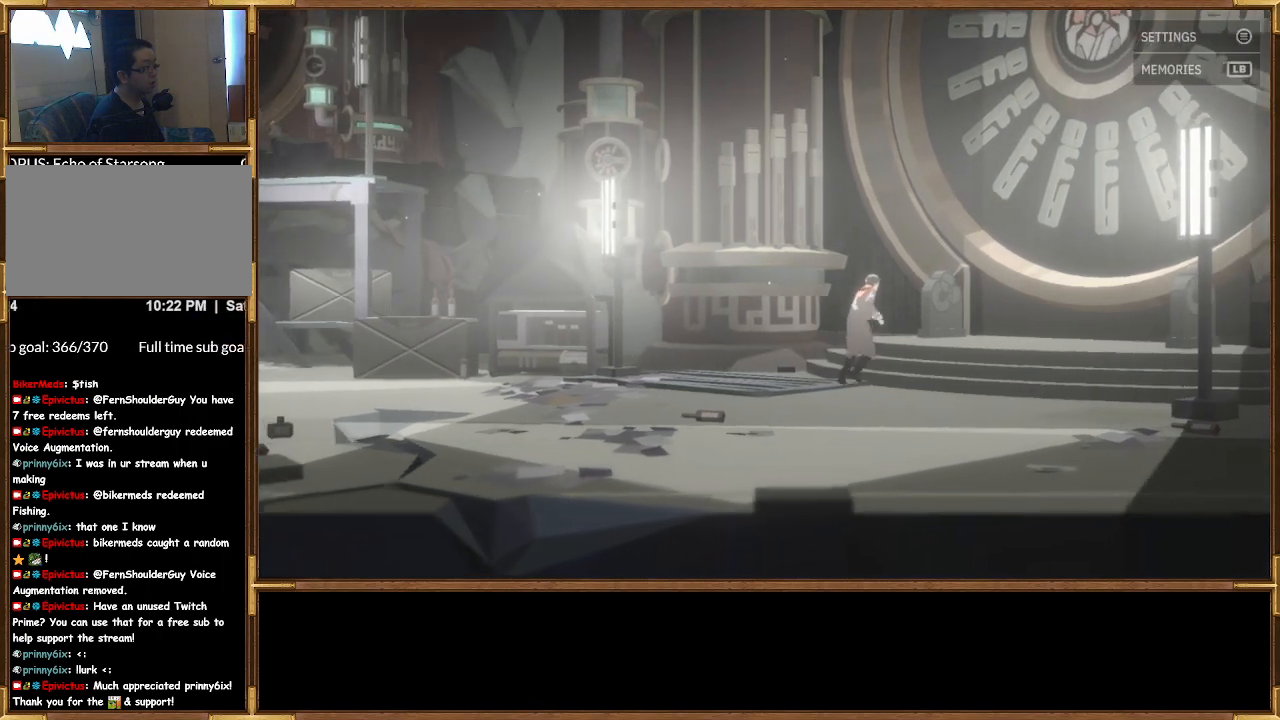
{"buttons": [], "left_stick": "up-right", "right_stick": "center", "events": []}
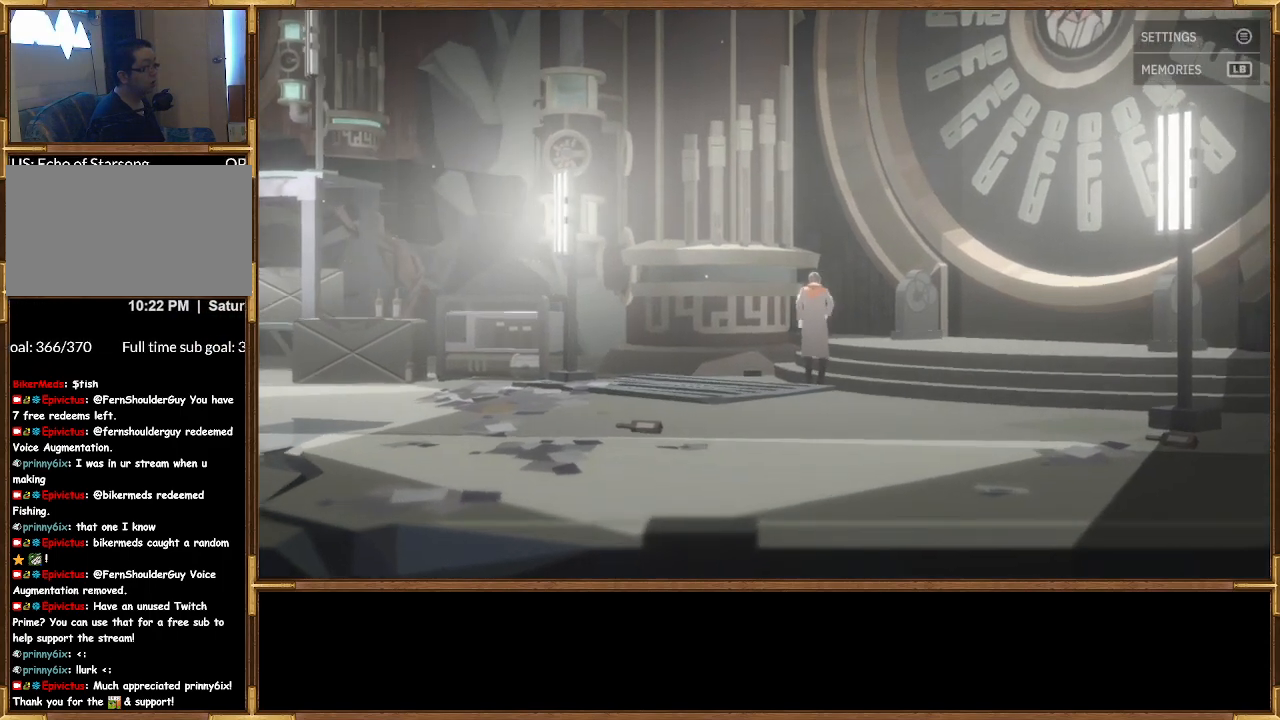
{"buttons": [], "left_stick": "down-right", "right_stick": "center", "events": [[267, "left_stick", "right"], [433, "left_stick", "down-right"]]}
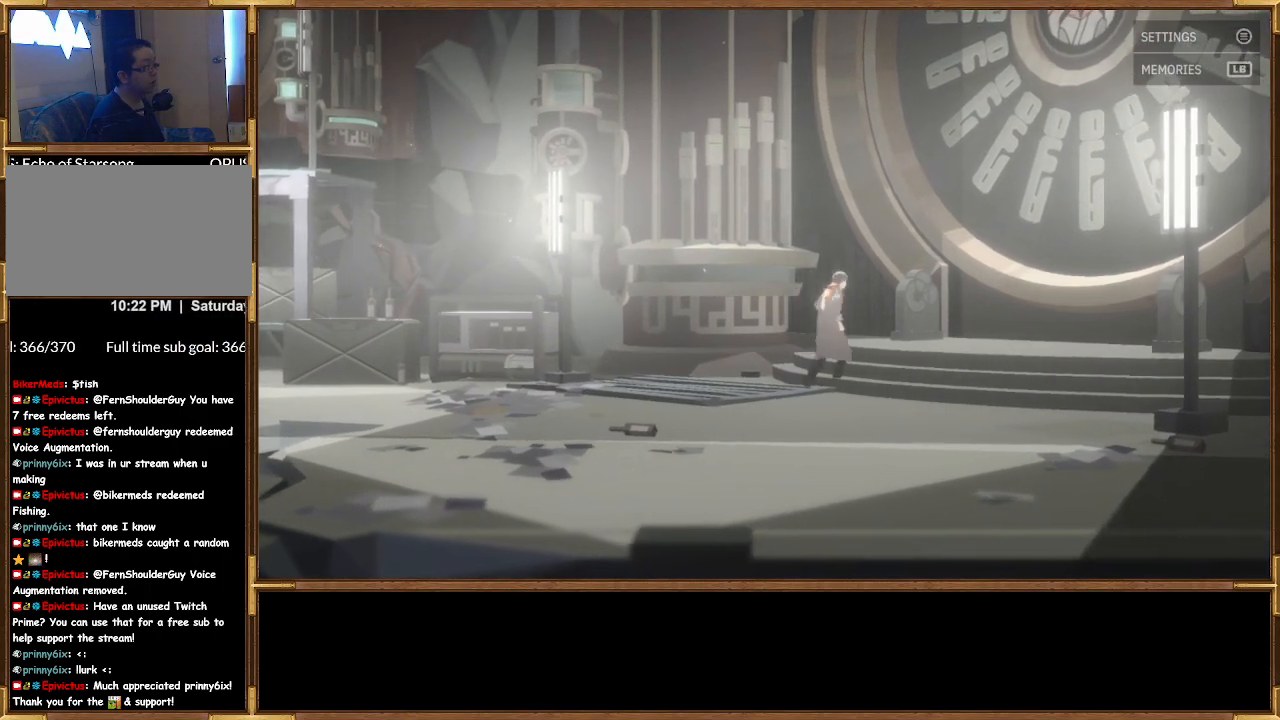
{"buttons": [], "left_stick": "down-right", "right_stick": "center", "events": []}
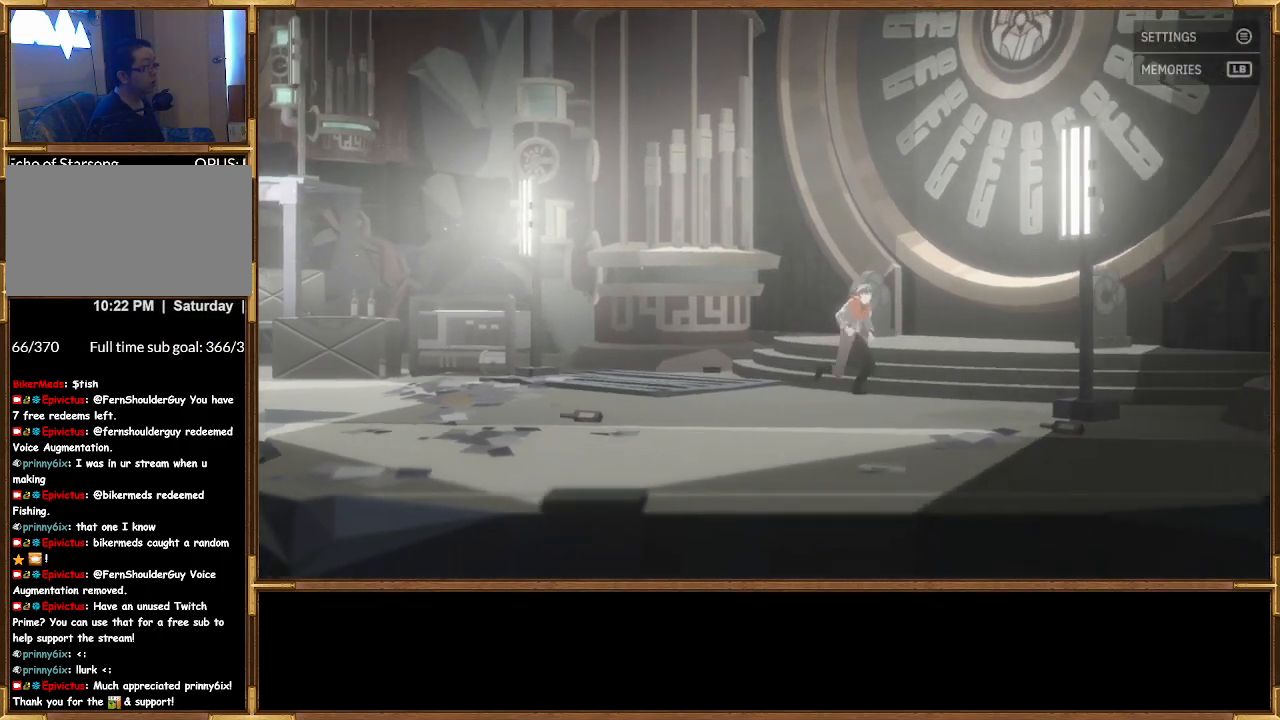
{"buttons": [], "left_stick": "down-right", "right_stick": "center", "events": []}
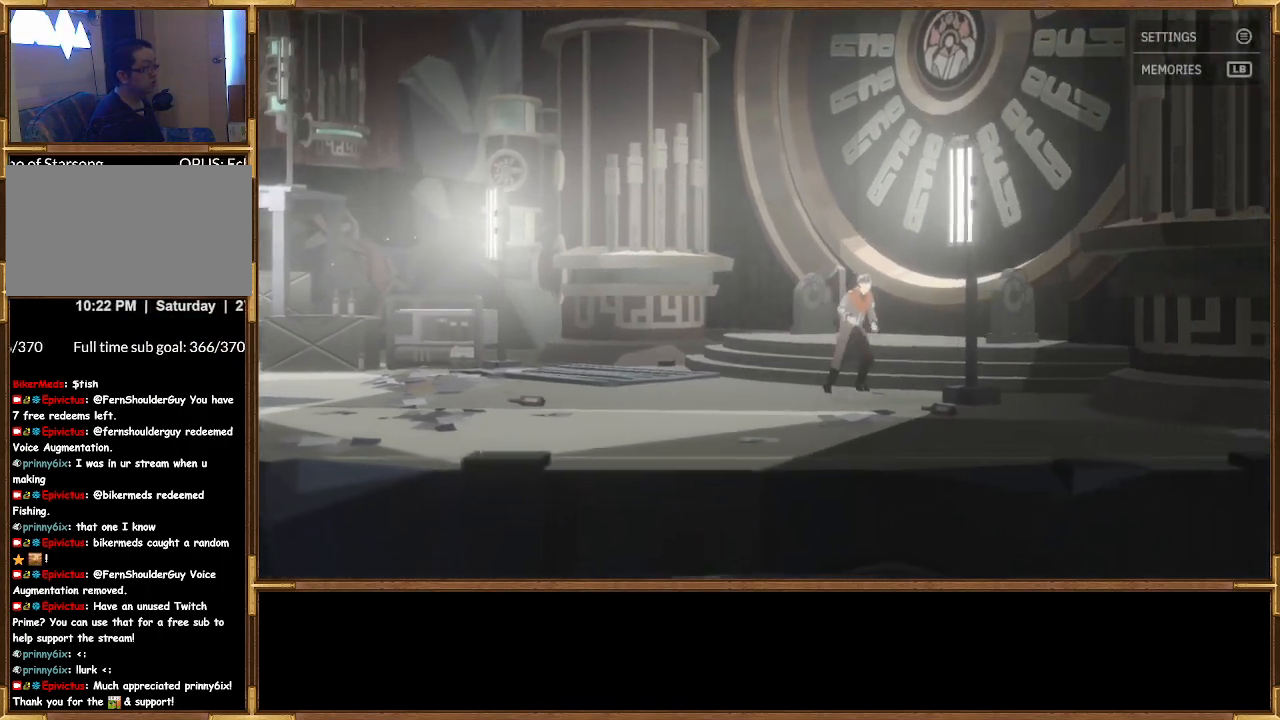
{"buttons": [], "left_stick": "down-right", "right_stick": "center", "events": []}
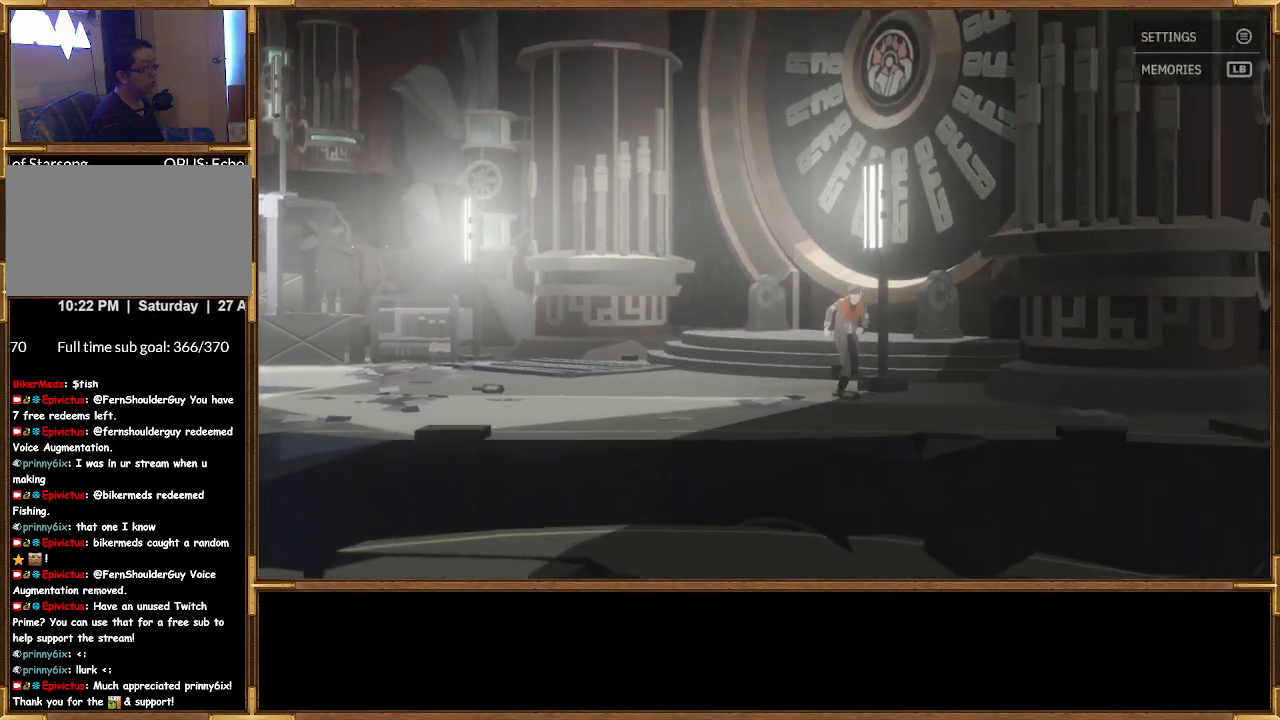
{"buttons": [], "left_stick": "down-right", "right_stick": "center", "events": []}
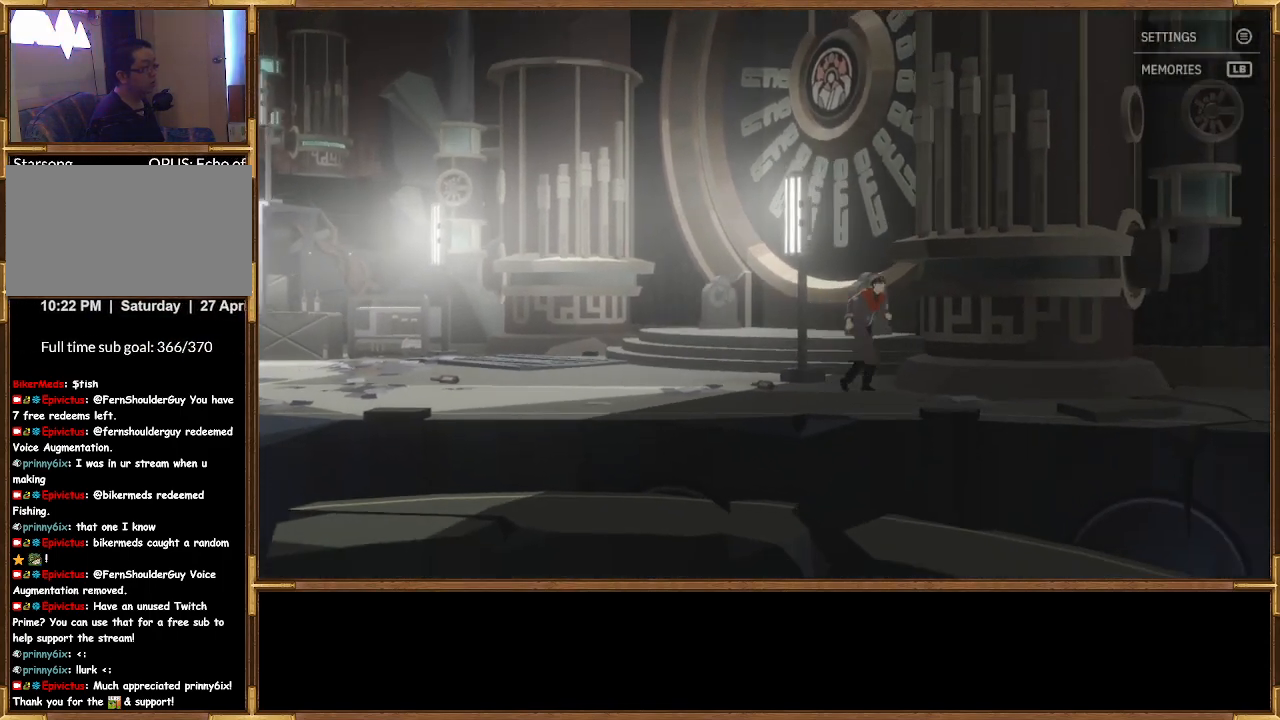
{"buttons": [], "left_stick": "down-right", "right_stick": "center", "events": []}
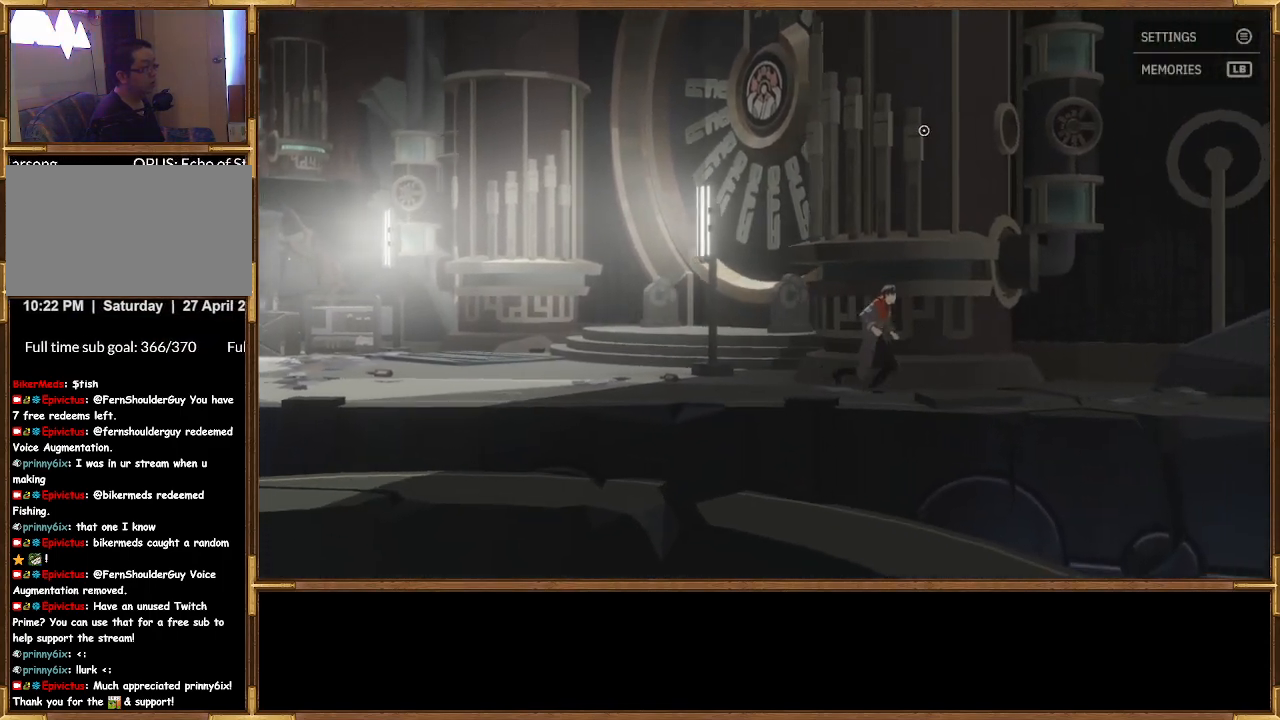
{"buttons": [], "left_stick": "right", "right_stick": "center", "events": [[467, "left_stick", "right"]]}
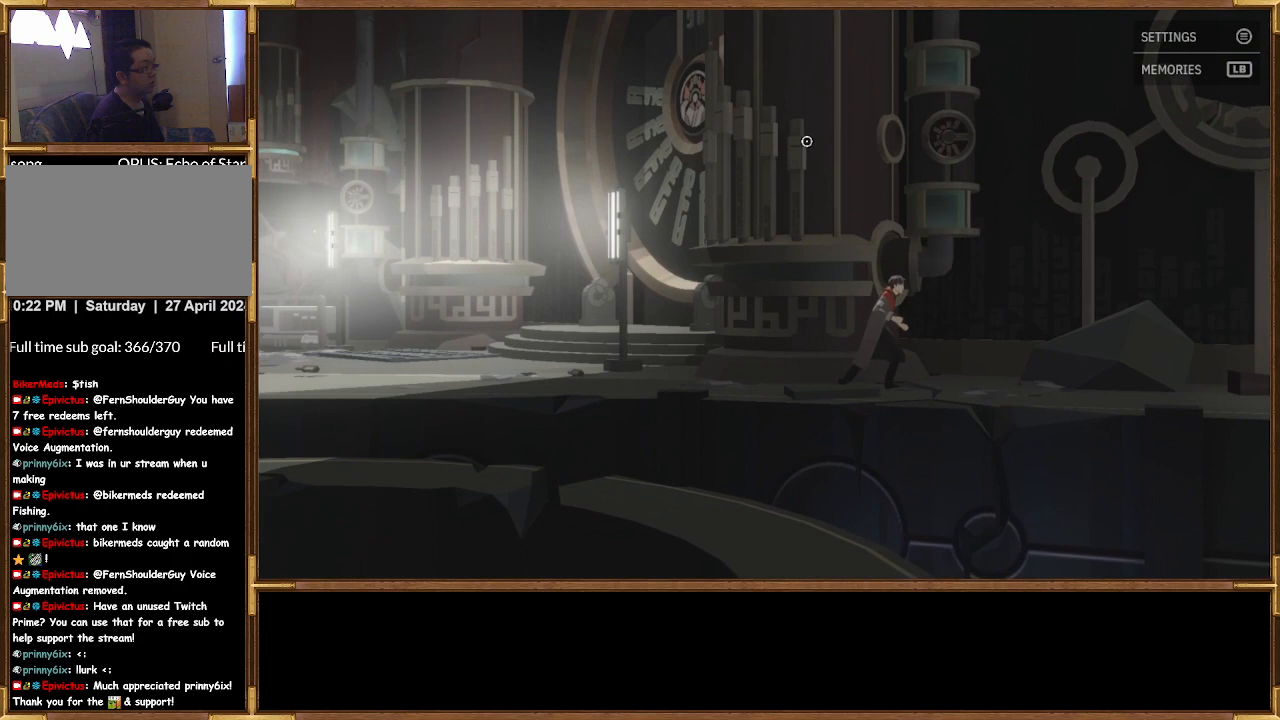
{"buttons": [], "left_stick": "center", "right_stick": "center", "events": [[500, "left_stick", "center"]]}
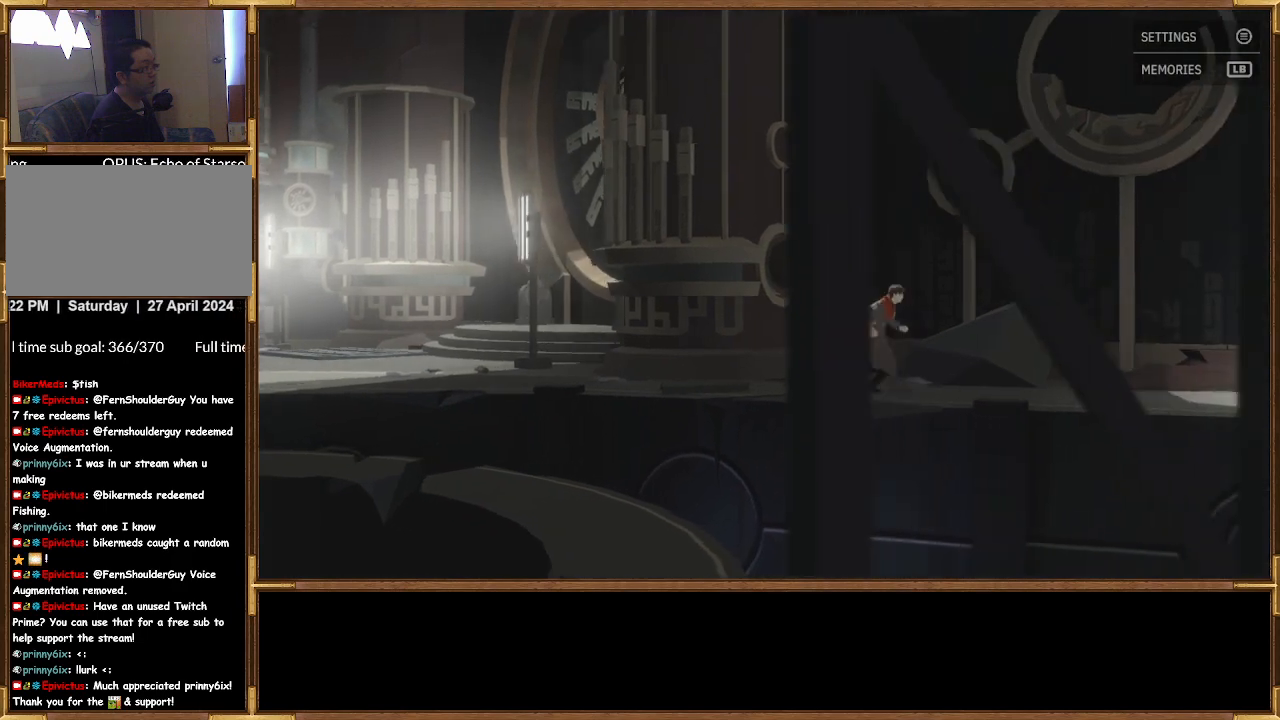
{"buttons": [], "left_stick": "left", "right_stick": "center", "events": [[100, "left_stick", "left"]]}
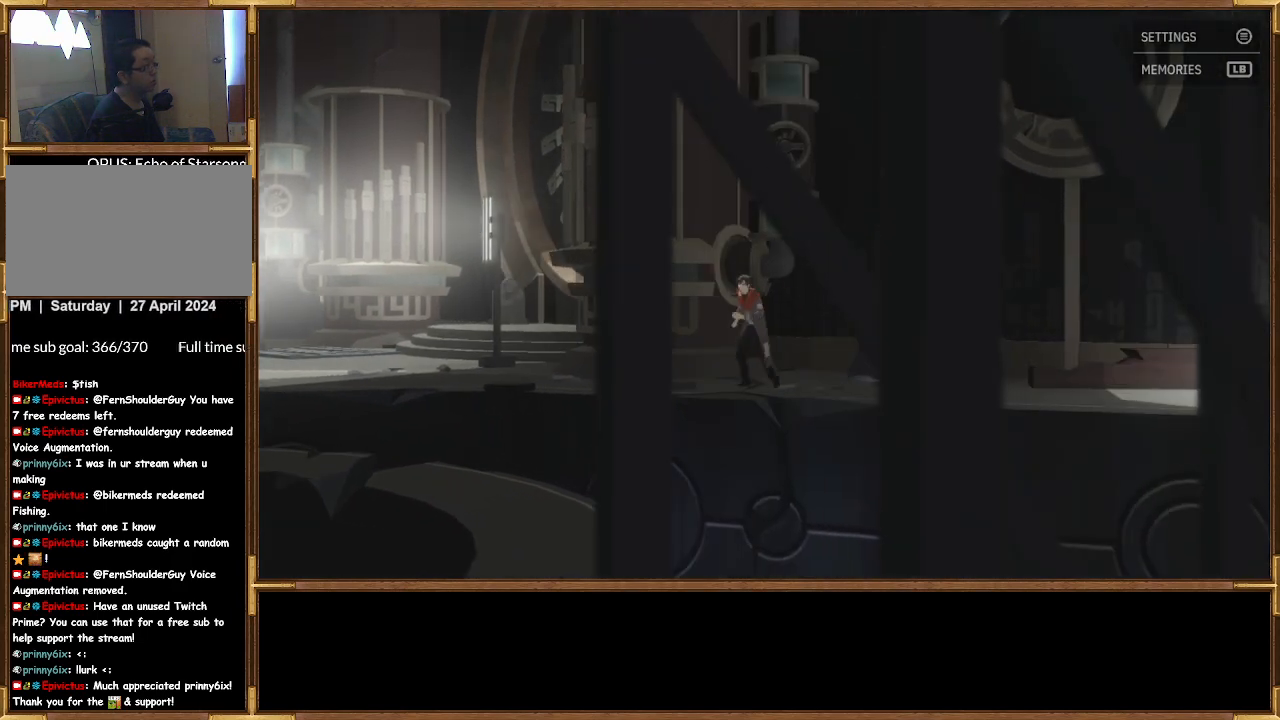
{"buttons": ["CROSS"], "left_stick": "center", "right_stick": "center", "events": [[433, "left_stick", "center"], [500, "CROSS", "down"]]}
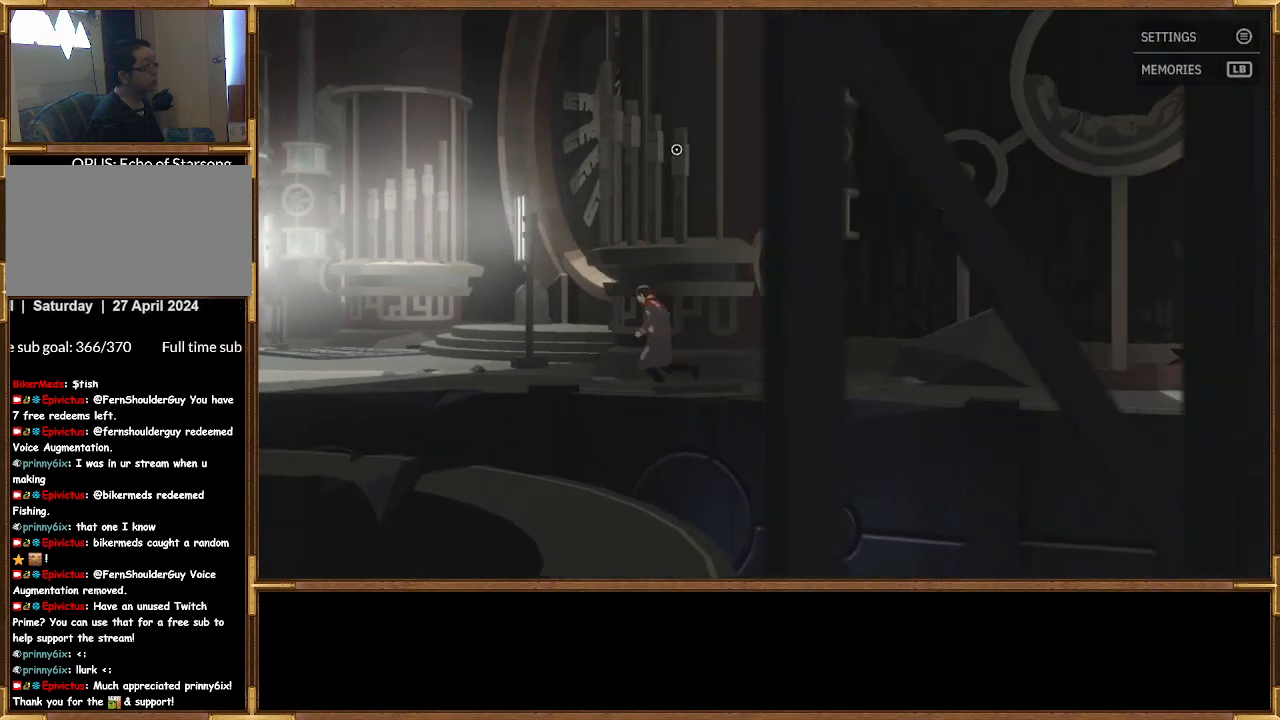
{"buttons": [], "left_stick": "up", "right_stick": "center", "events": [[133, "CROSS", "up"], [467, "left_stick", "up"]]}
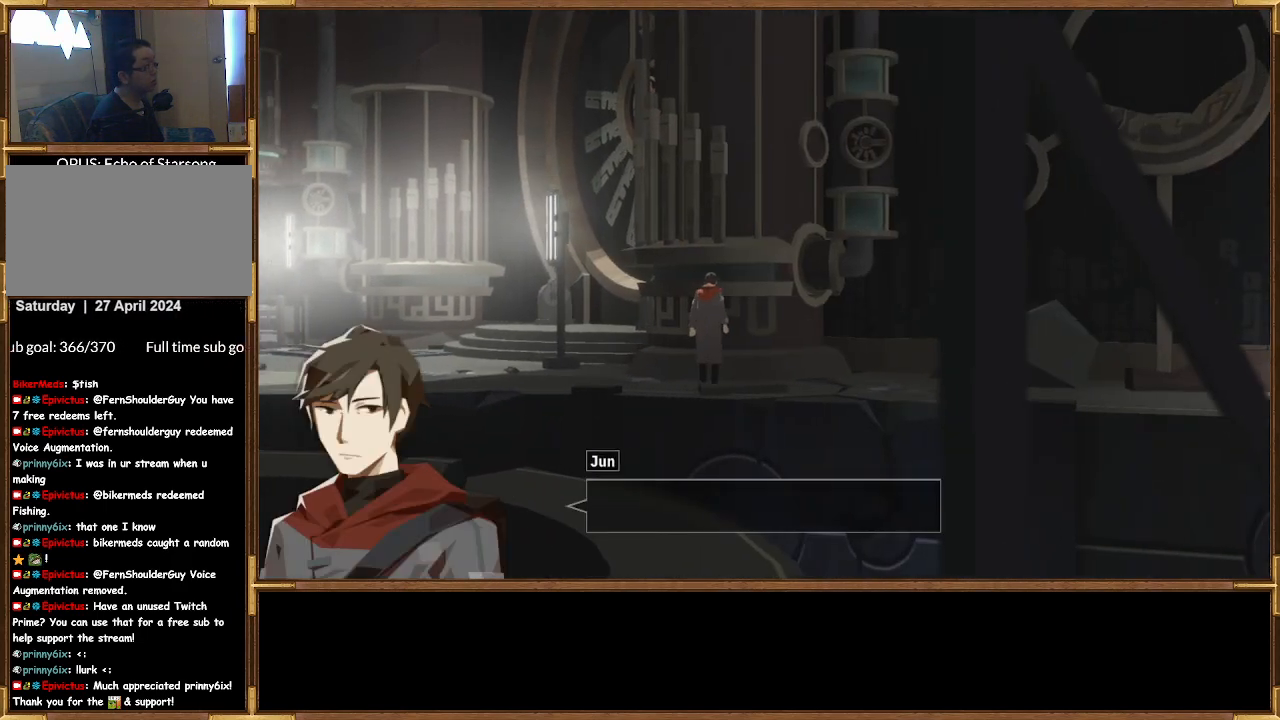
{"buttons": [], "left_stick": "center", "right_stick": "center", "events": [[267, "left_stick", "center"]]}
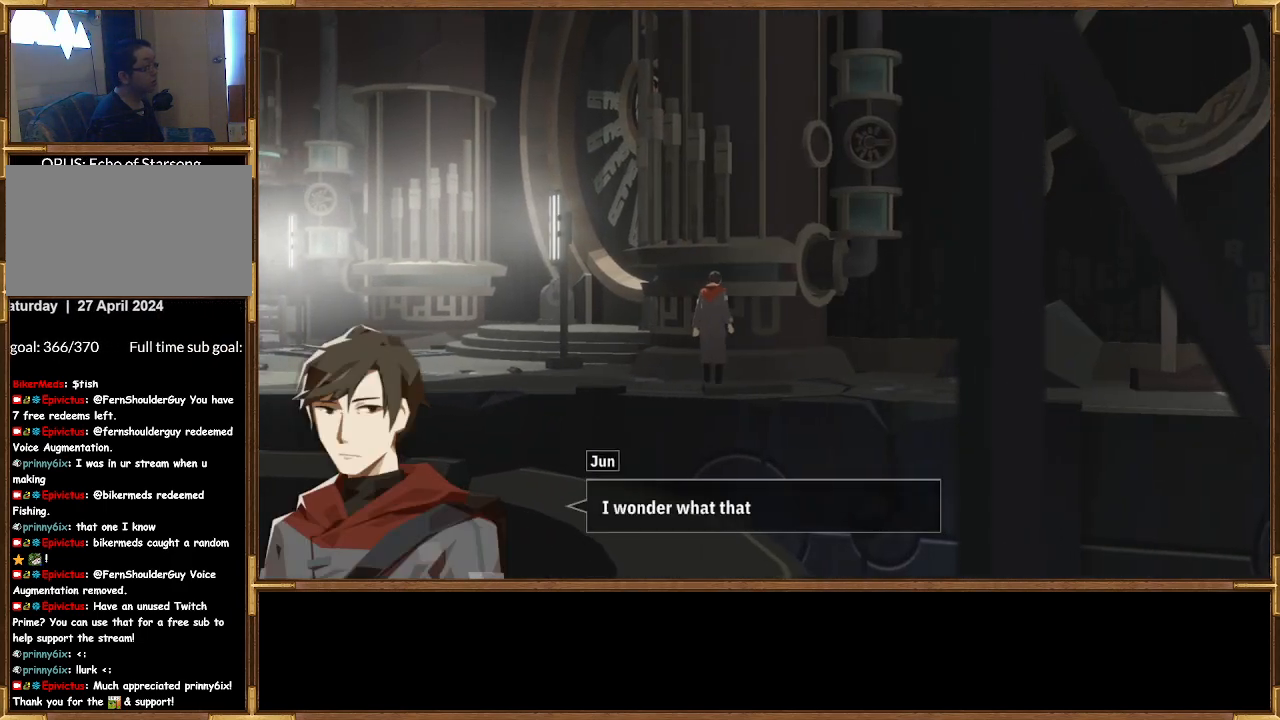
{"buttons": [], "left_stick": "center", "right_stick": "center", "events": []}
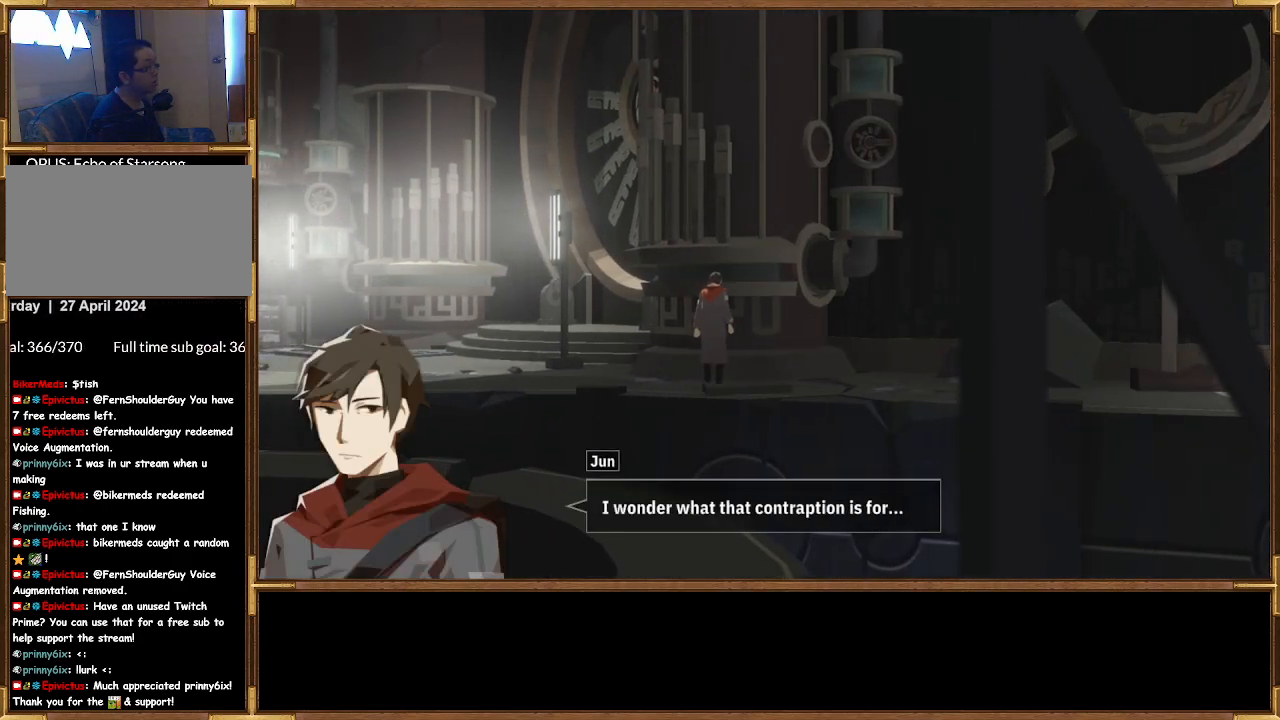
{"buttons": [], "left_stick": "center", "right_stick": "center", "events": []}
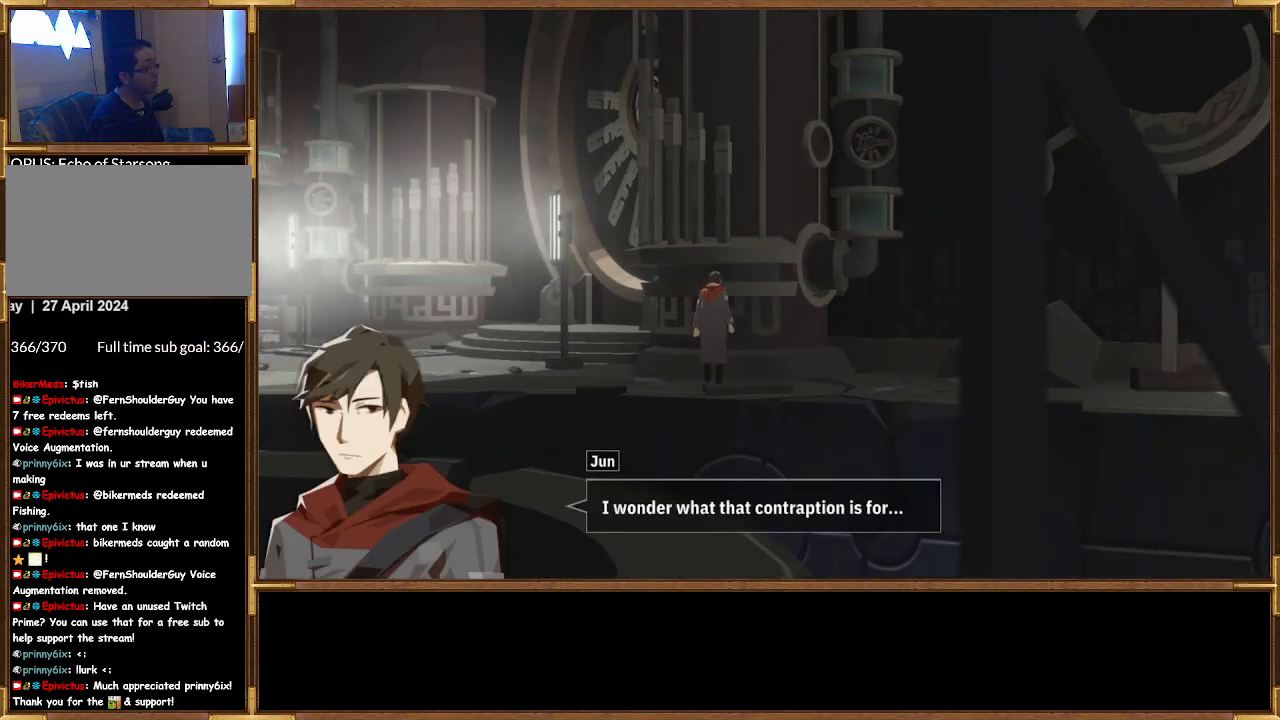
{"buttons": [], "left_stick": "center", "right_stick": "center", "events": []}
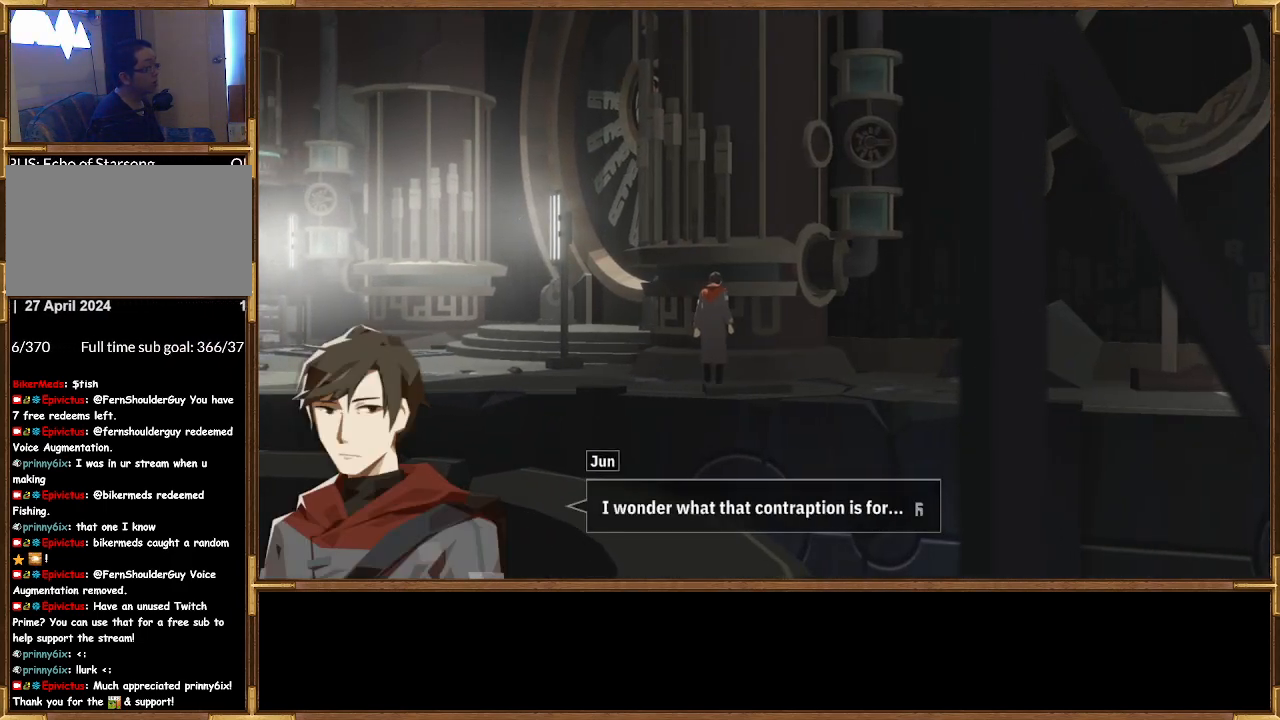
{"buttons": [], "left_stick": "center", "right_stick": "center", "events": []}